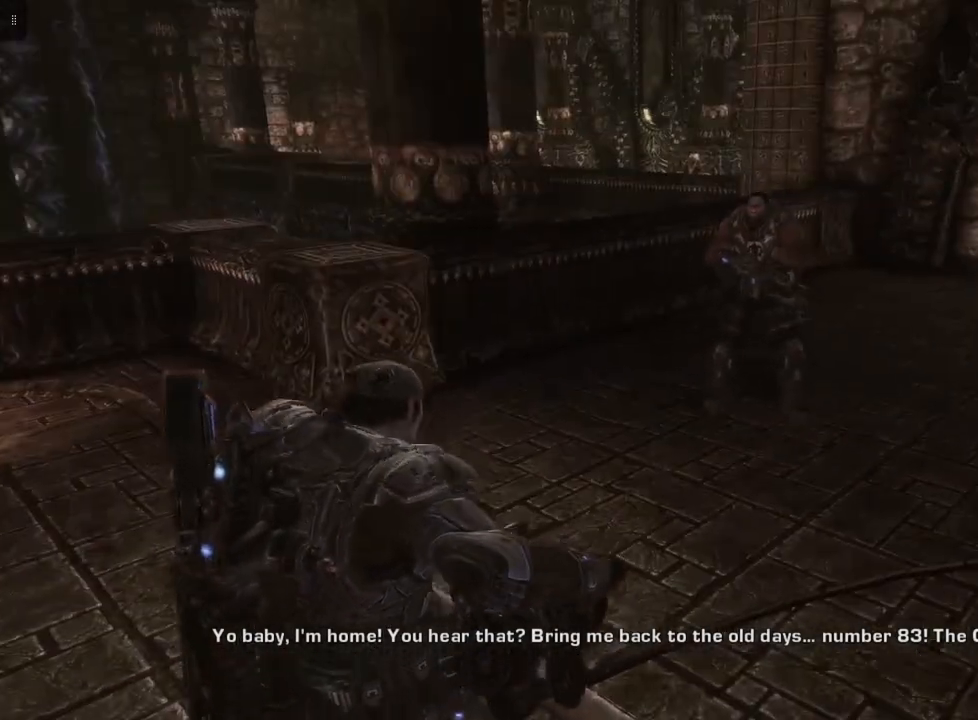
Gameplay with a controller (Xbox layout); each line is a JSON object with the inputs held at the frame after it. "events" lists button and stick changes between this image and that frame as [ms after this image, input, new state], when the widget could be followed in between.
{"buttons": [], "left_stick": "center", "right_stick": "center", "events": []}
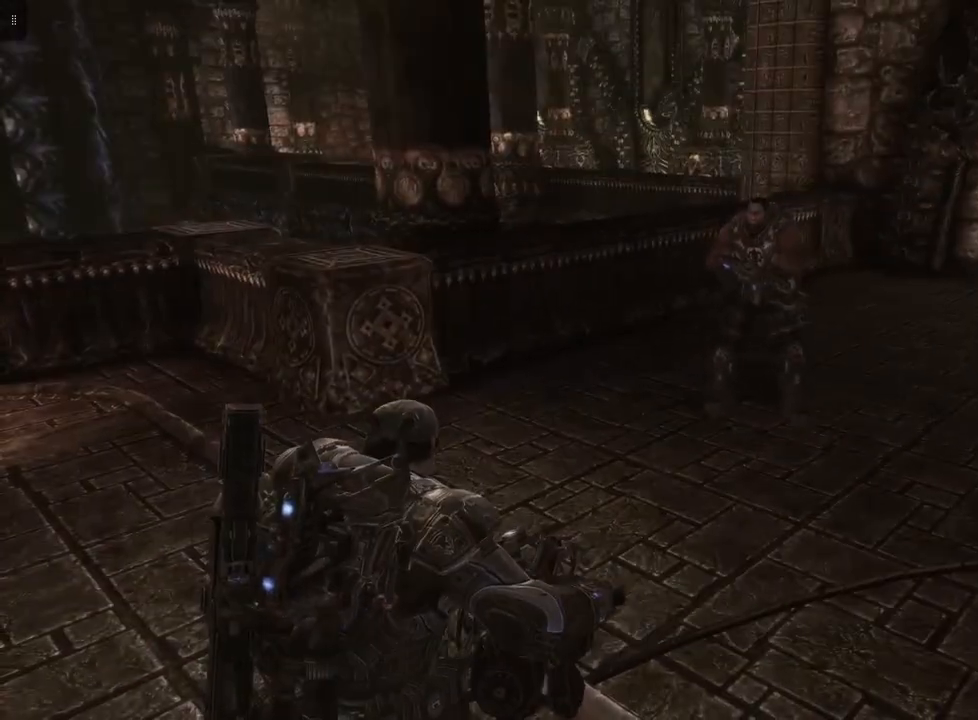
{"buttons": [], "left_stick": "center", "right_stick": "left", "events": [[467, "right_stick", "left"]]}
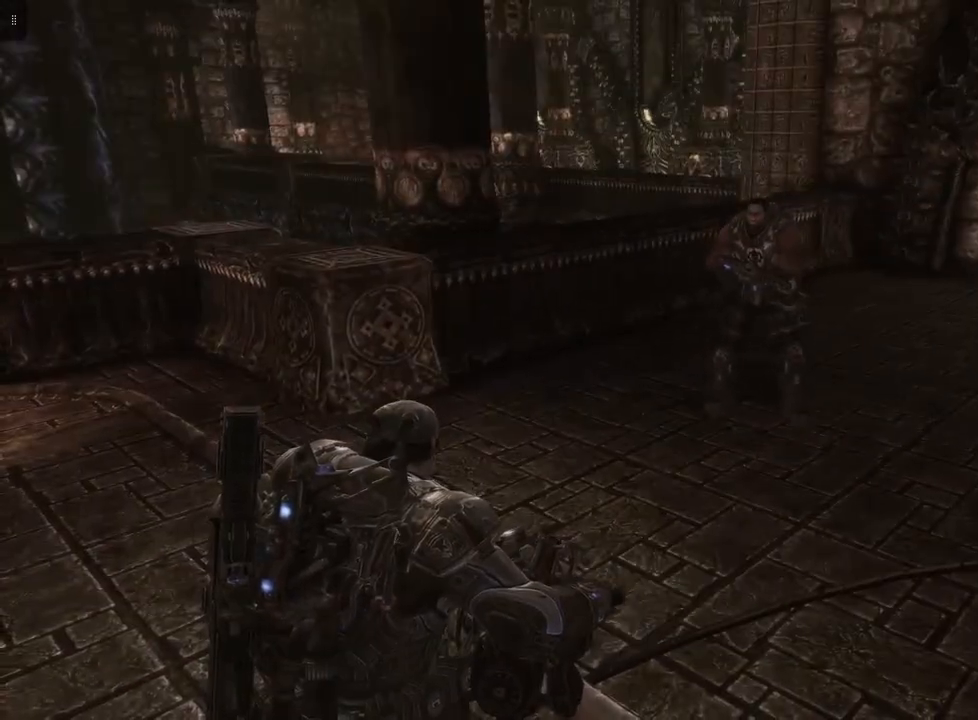
{"buttons": [], "left_stick": "up-left", "right_stick": "left", "events": [[33, "left_stick", "up-left"]]}
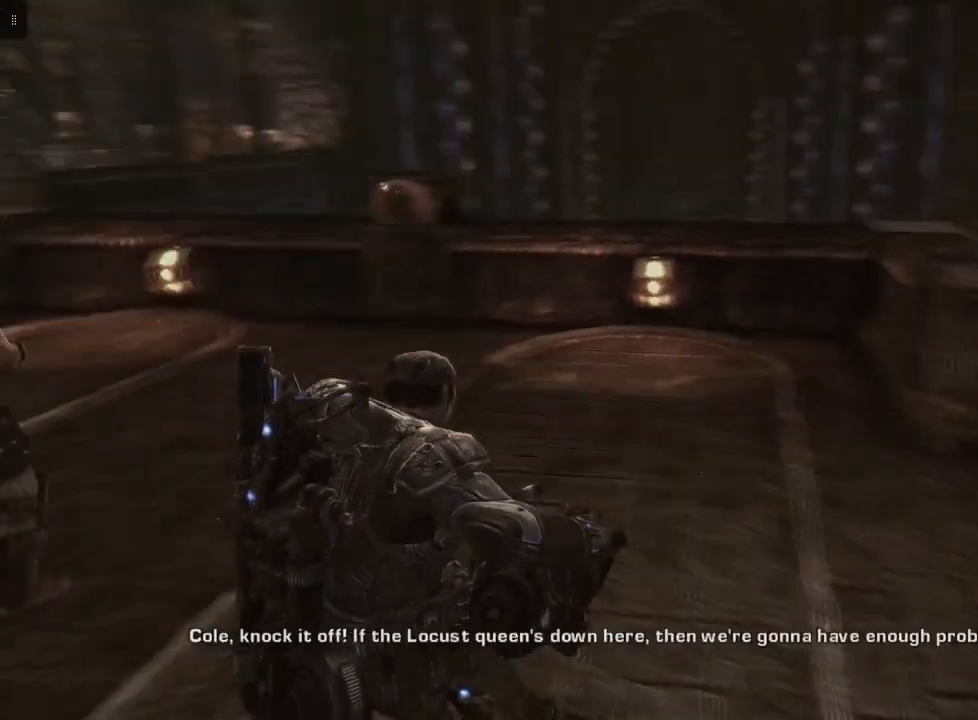
{"buttons": [], "left_stick": "up", "right_stick": "center", "events": [[133, "left_stick", "up"], [233, "right_stick", "center"]]}
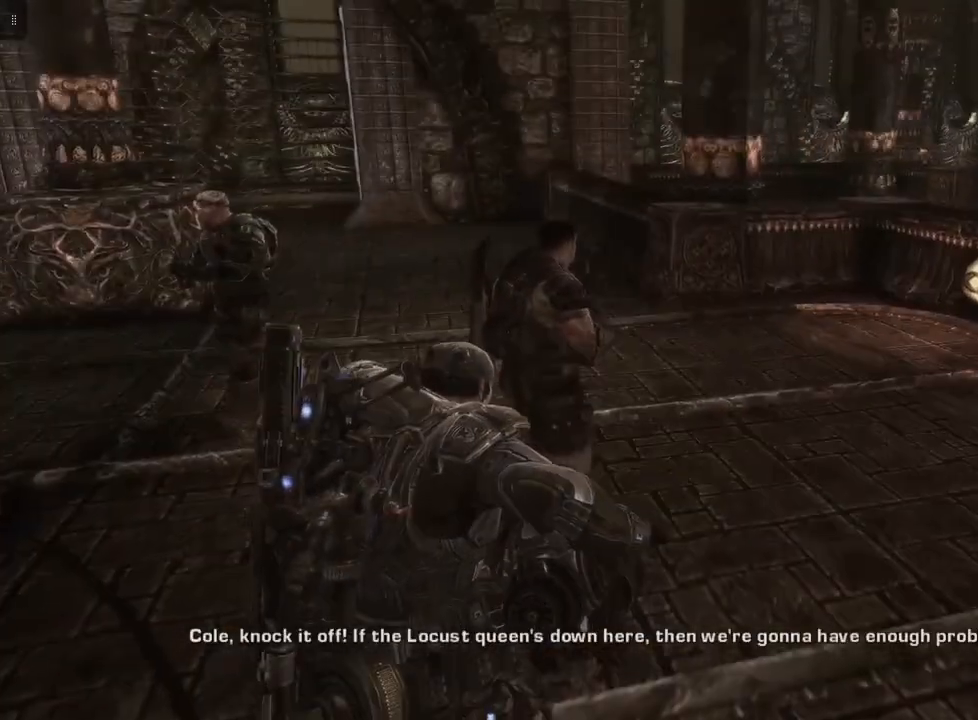
{"buttons": [], "left_stick": "left", "right_stick": "center", "events": [[300, "left_stick", "left"]]}
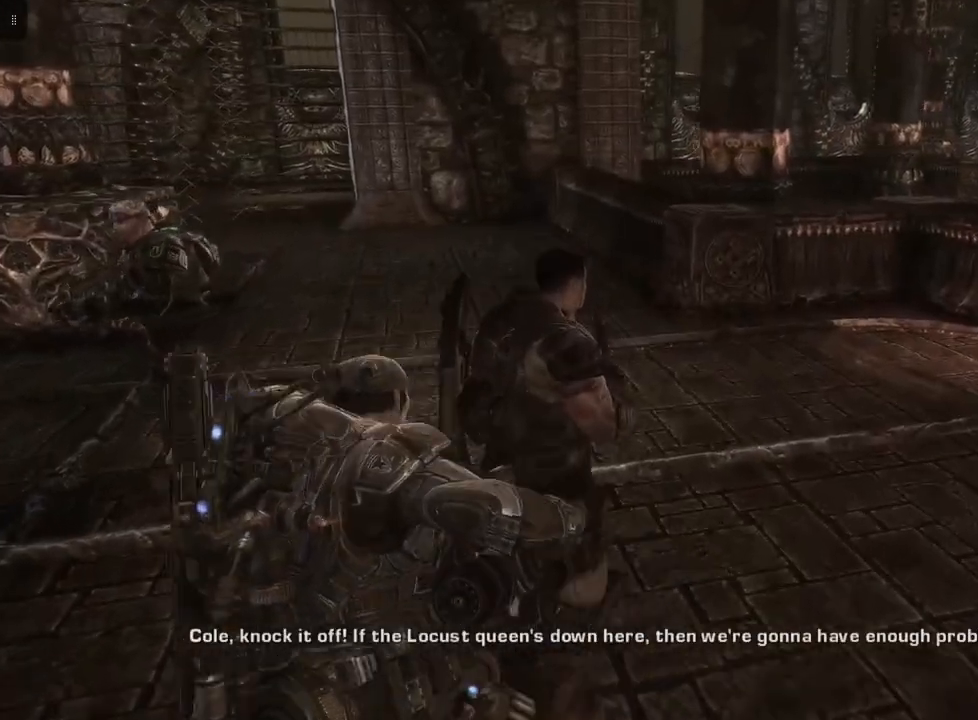
{"buttons": [], "left_stick": "up-left", "right_stick": "center", "events": [[67, "left_stick", "up-left"]]}
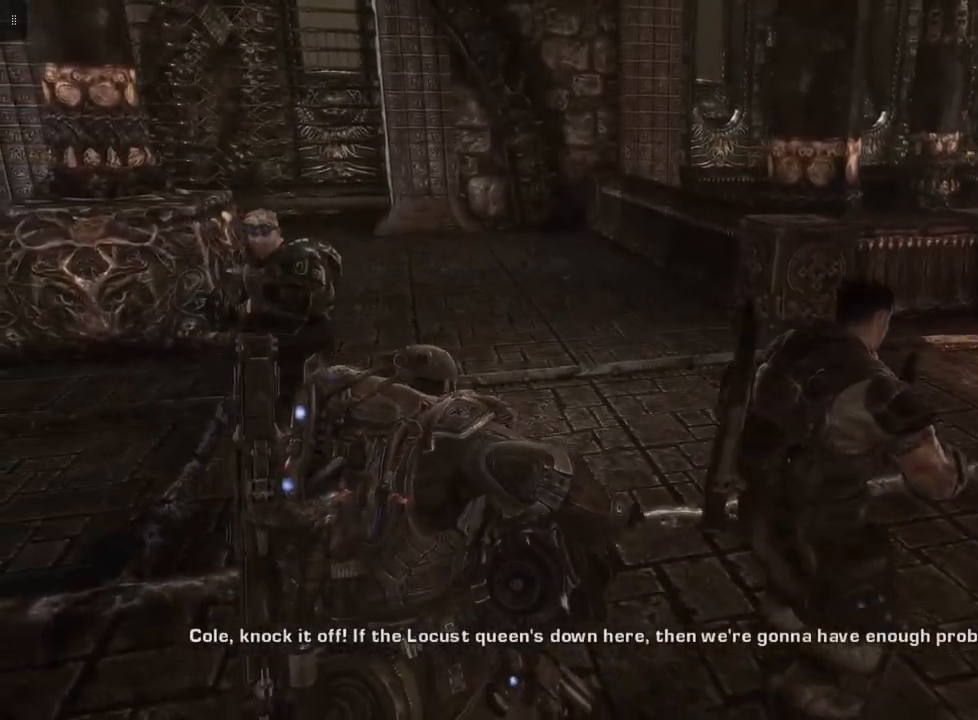
{"buttons": [], "left_stick": "up", "right_stick": "center", "events": [[33, "left_stick", "up"]]}
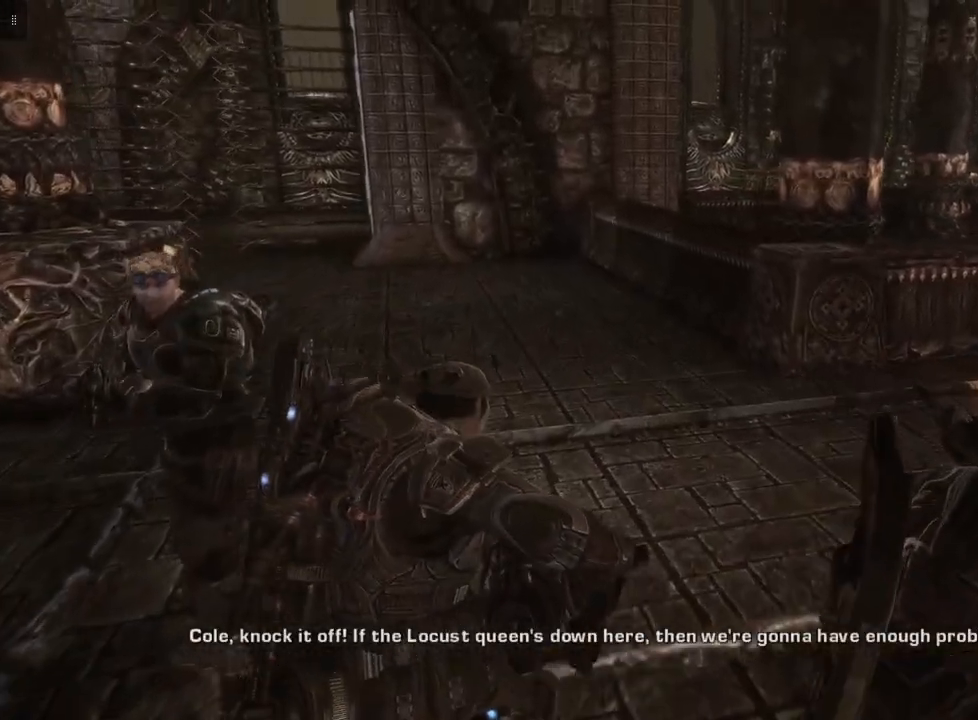
{"buttons": [], "left_stick": "up", "right_stick": "center", "events": [[33, "right_stick", "left"], [100, "right_stick", "up-left"], [300, "right_stick", "left"], [467, "right_stick", "center"]]}
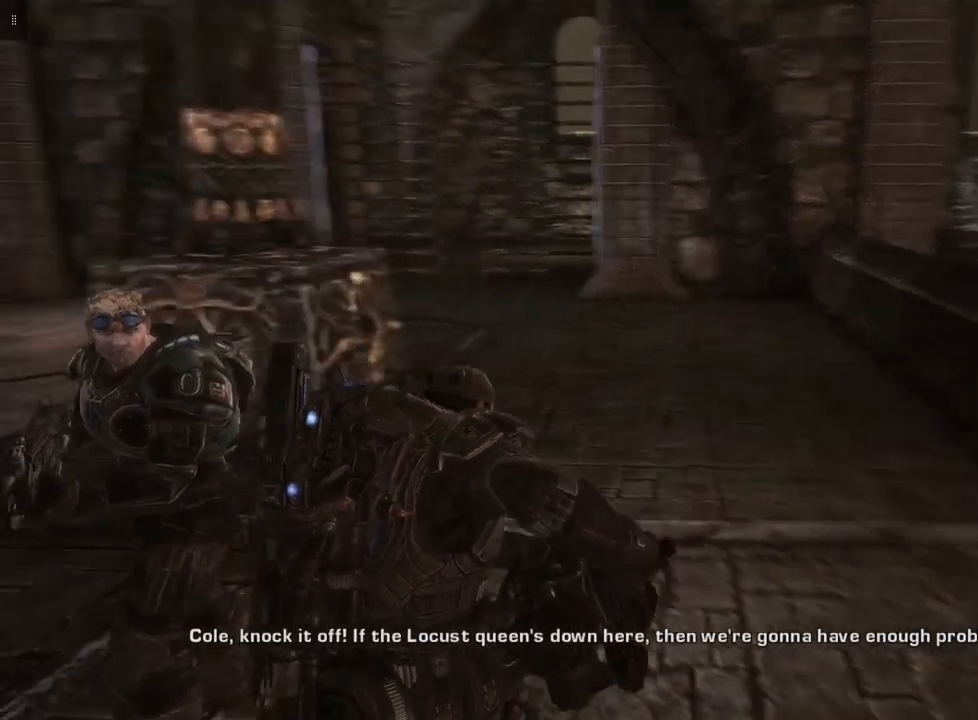
{"buttons": [], "left_stick": "up", "right_stick": "center", "events": []}
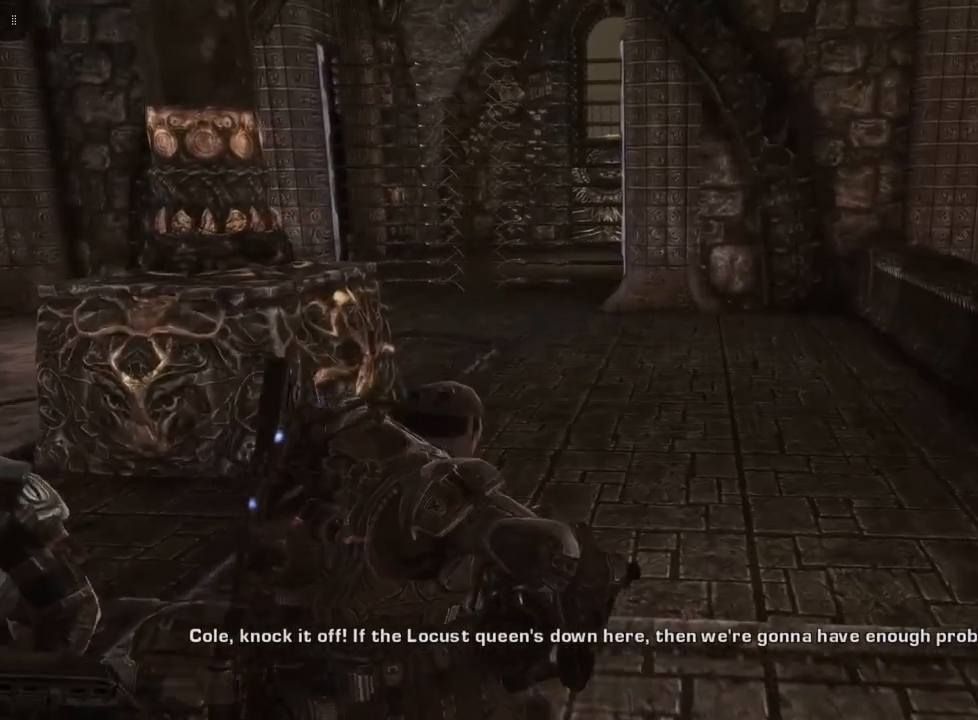
{"buttons": [], "left_stick": "up", "right_stick": "center", "events": []}
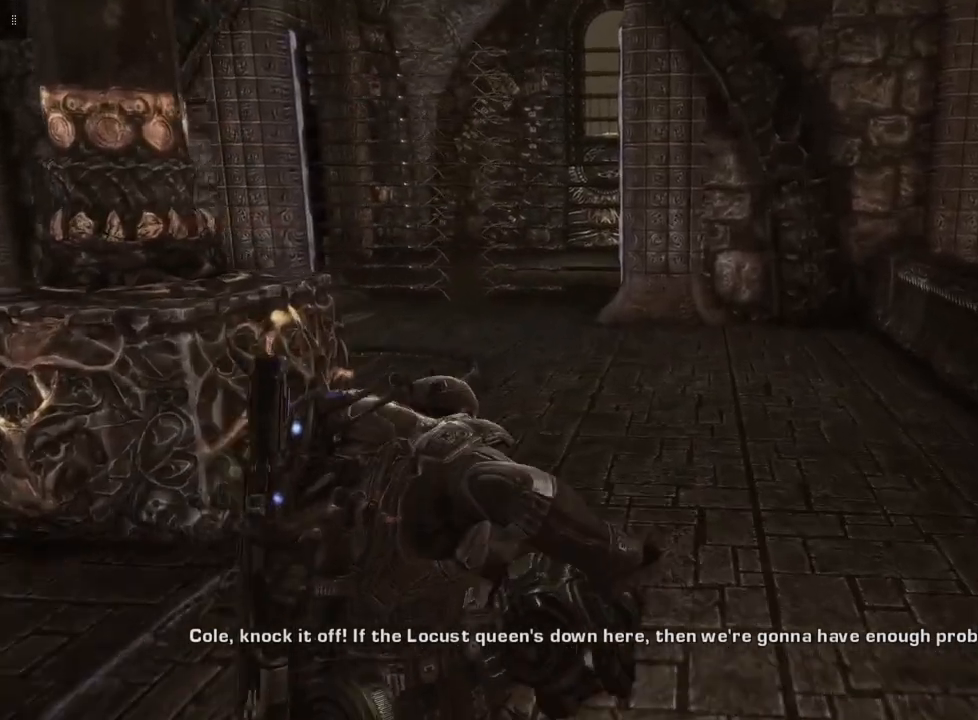
{"buttons": [], "left_stick": "up", "right_stick": "center", "events": []}
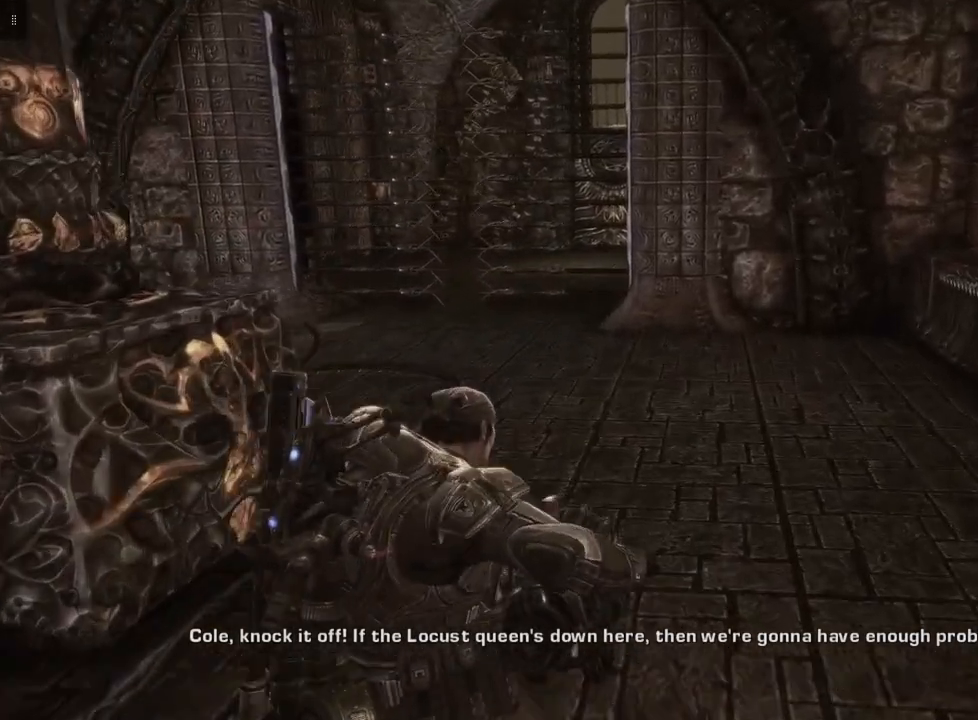
{"buttons": [], "left_stick": "up", "right_stick": "left", "events": [[233, "right_stick", "left"]]}
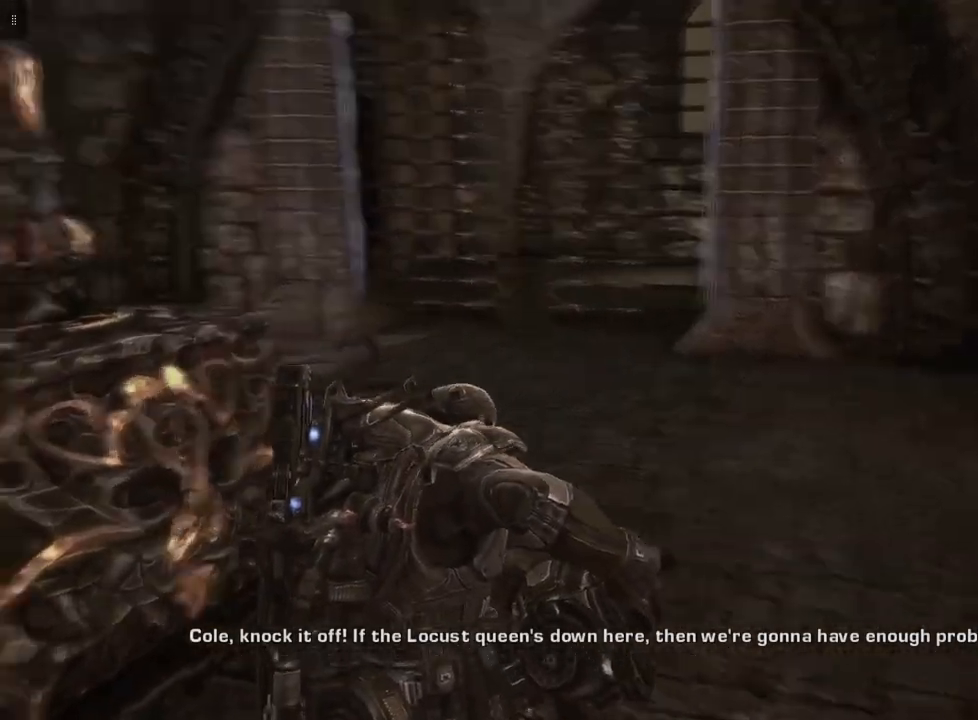
{"buttons": [], "left_stick": "up-right", "right_stick": "left", "events": [[67, "left_stick", "up-right"]]}
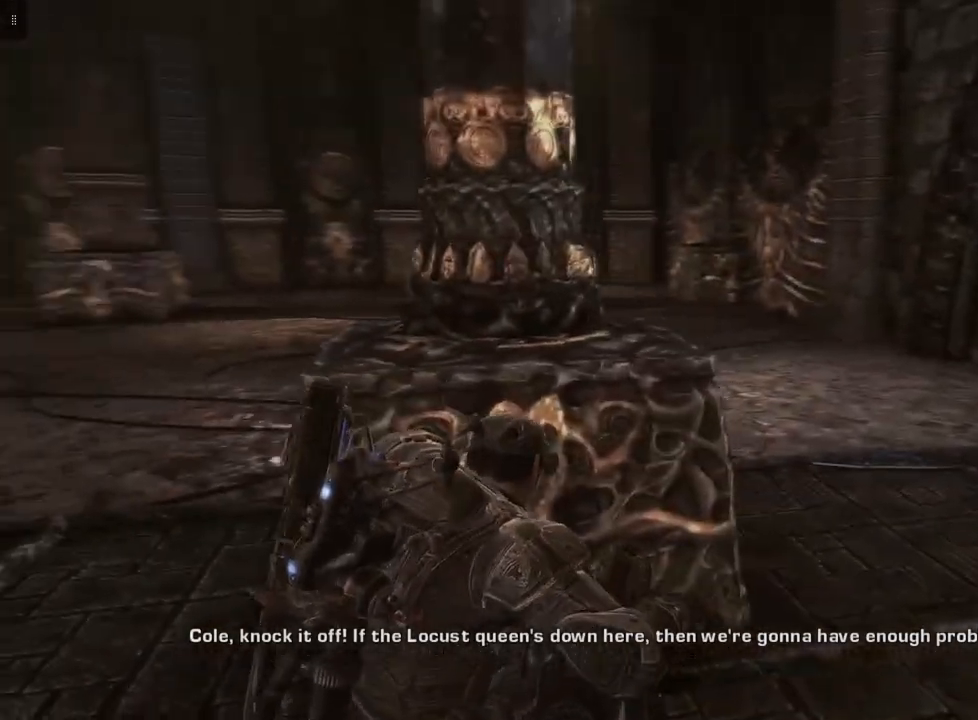
{"buttons": [], "left_stick": "up-right", "right_stick": "center", "events": [[433, "right_stick", "center"]]}
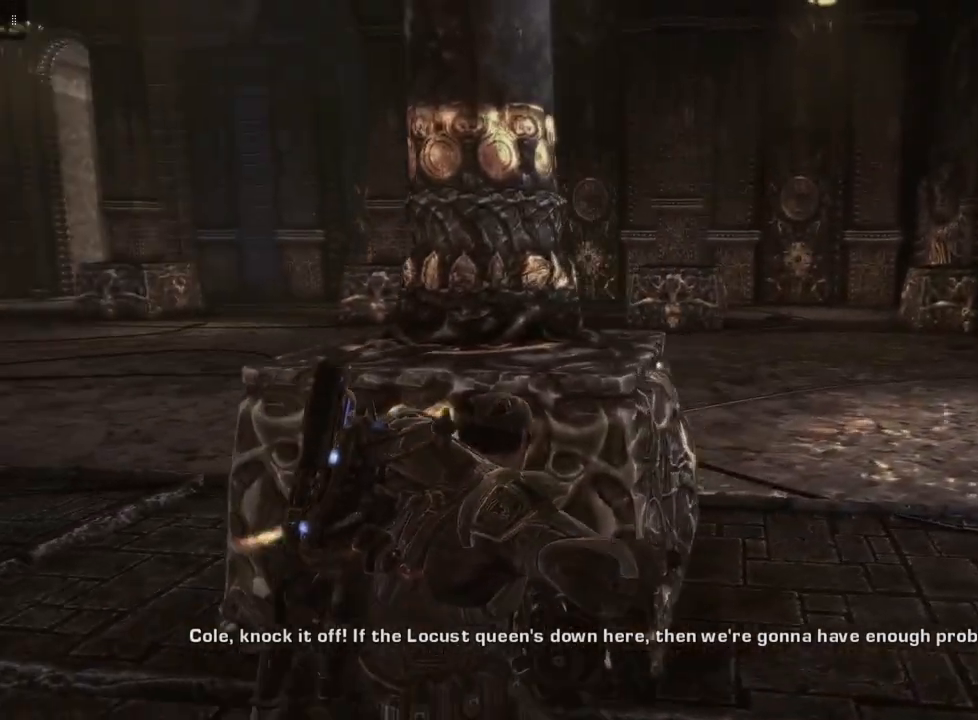
{"buttons": [], "left_stick": "up-right", "right_stick": "center", "events": []}
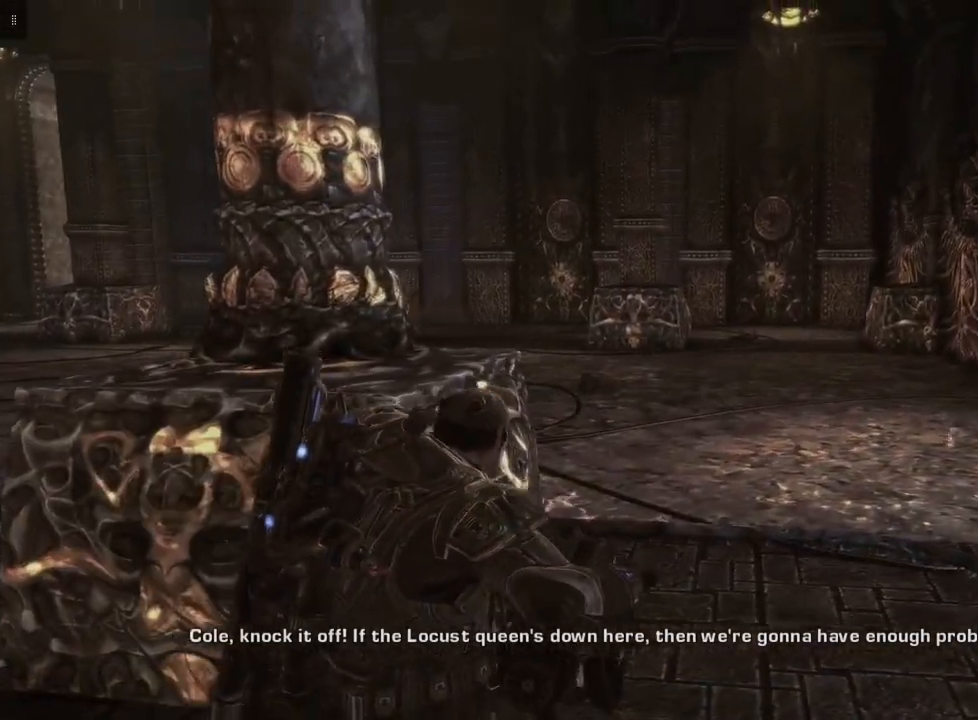
{"buttons": [], "left_stick": "center", "right_stick": "center", "events": [[233, "left_stick", "center"]]}
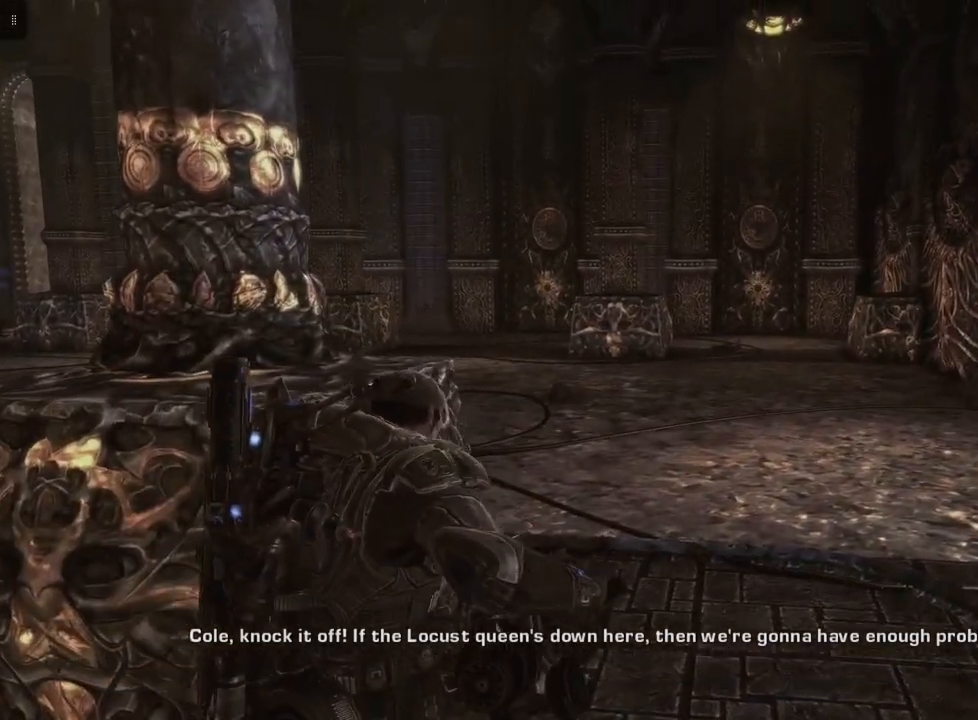
{"buttons": [], "left_stick": "center", "right_stick": "center", "events": []}
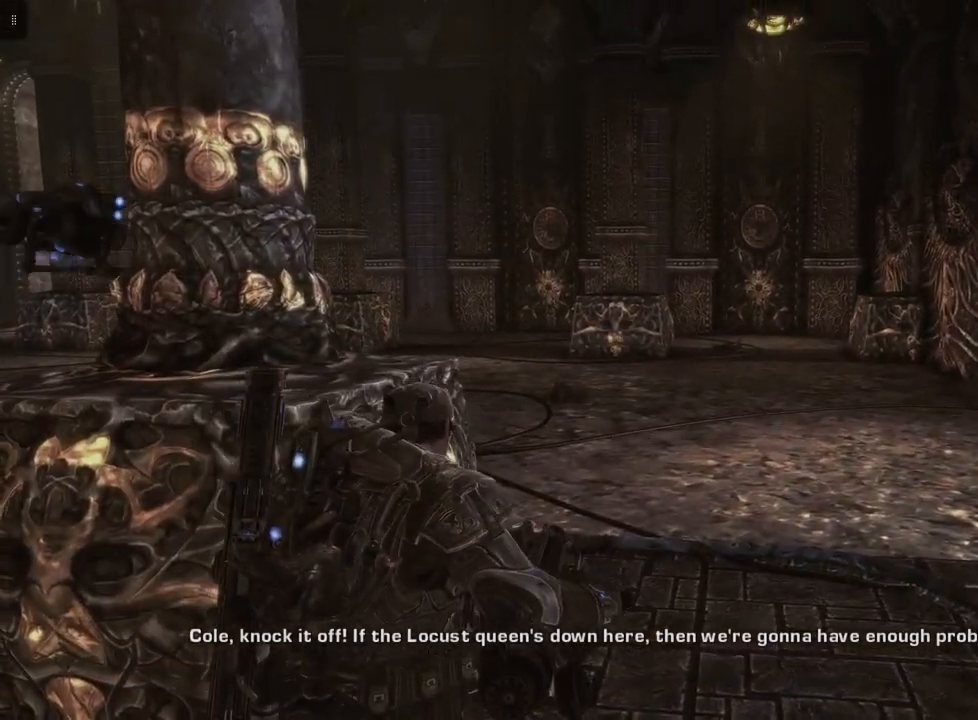
{"buttons": [], "left_stick": "center", "right_stick": "center", "events": []}
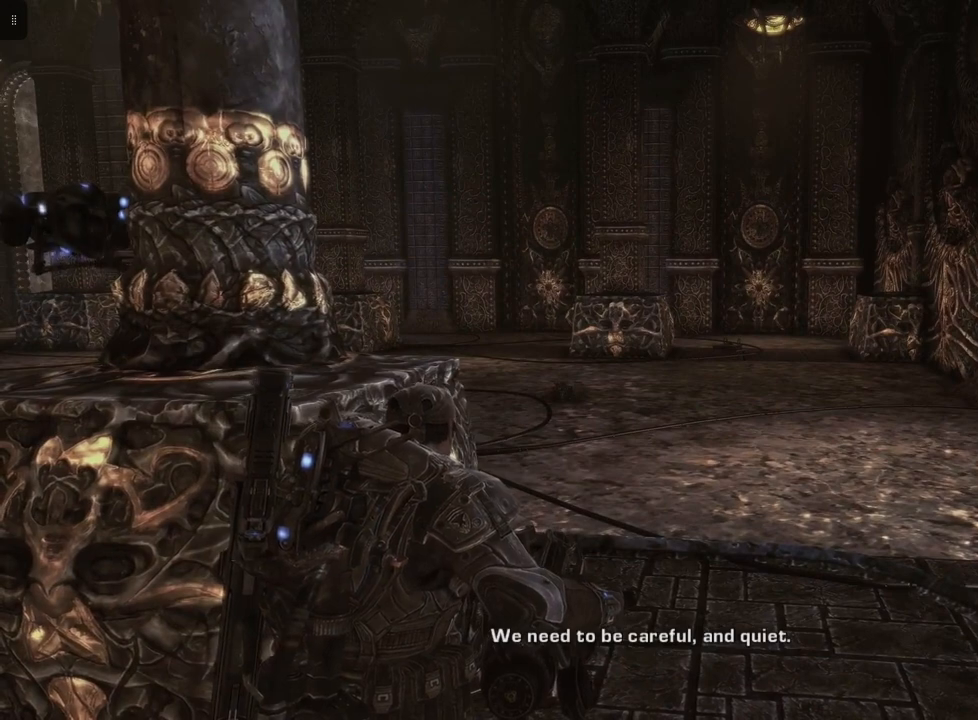
{"buttons": [], "left_stick": "center", "right_stick": "center", "events": []}
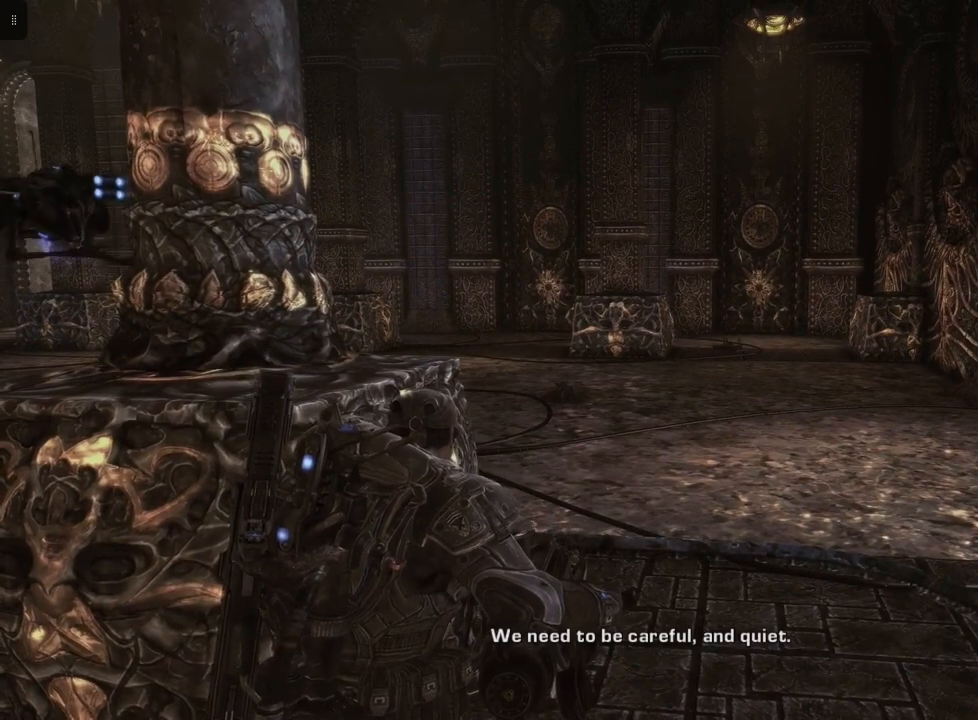
{"buttons": [], "left_stick": "center", "right_stick": "center", "events": []}
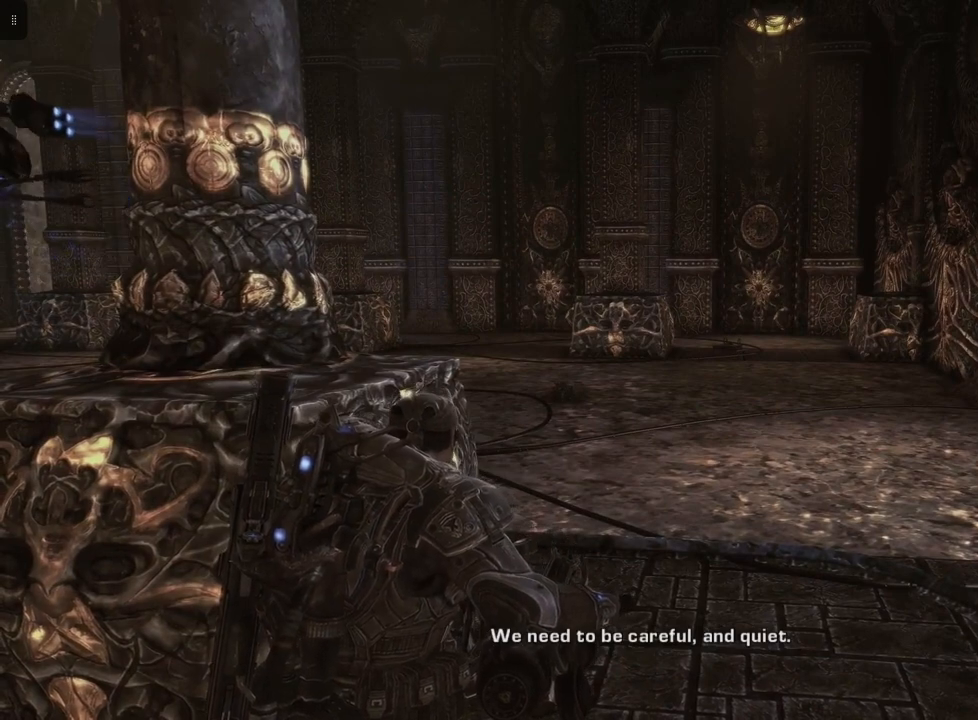
{"buttons": [], "left_stick": "center", "right_stick": "center", "events": []}
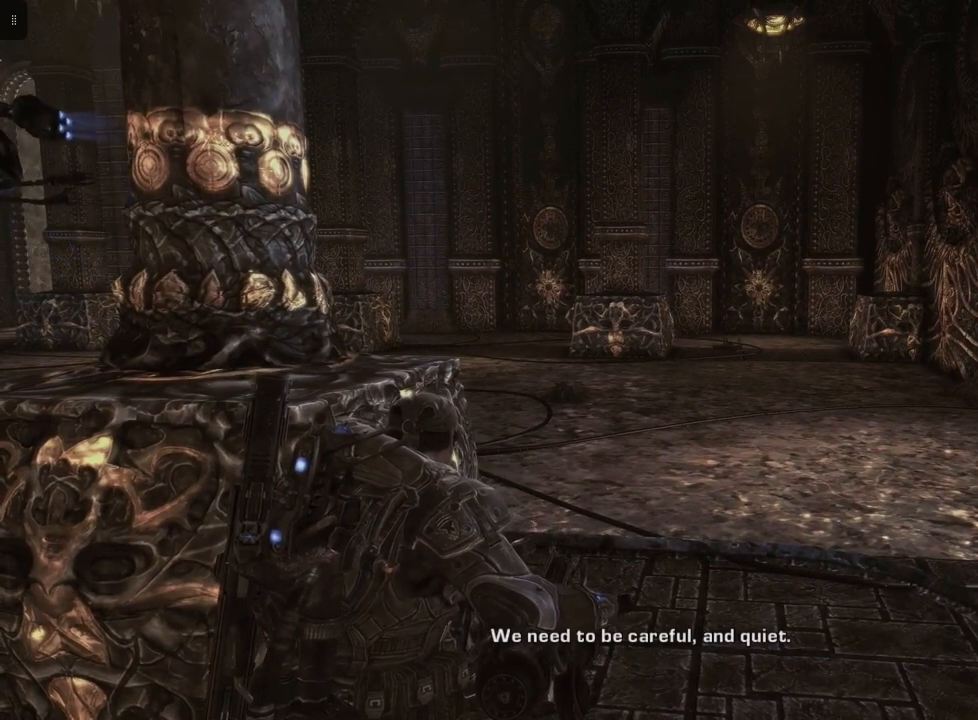
{"buttons": [], "left_stick": "up-right", "right_stick": "center", "events": [[367, "left_stick", "up-right"]]}
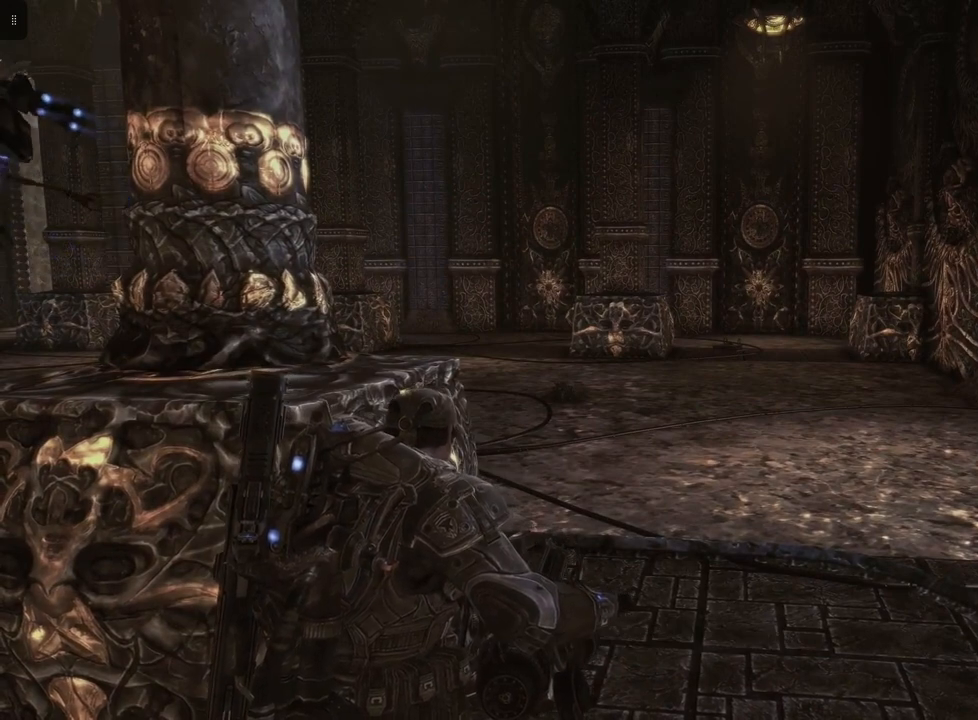
{"buttons": [], "left_stick": "up-right", "right_stick": "center", "events": []}
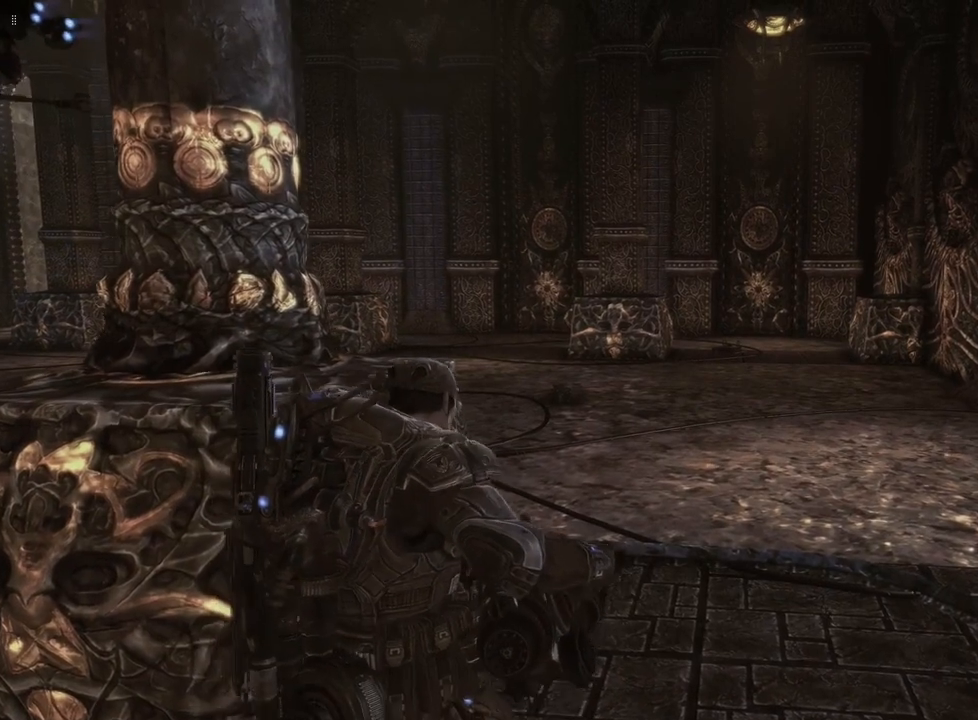
{"buttons": [], "left_stick": "up-right", "right_stick": "right", "events": [[267, "right_stick", "right"]]}
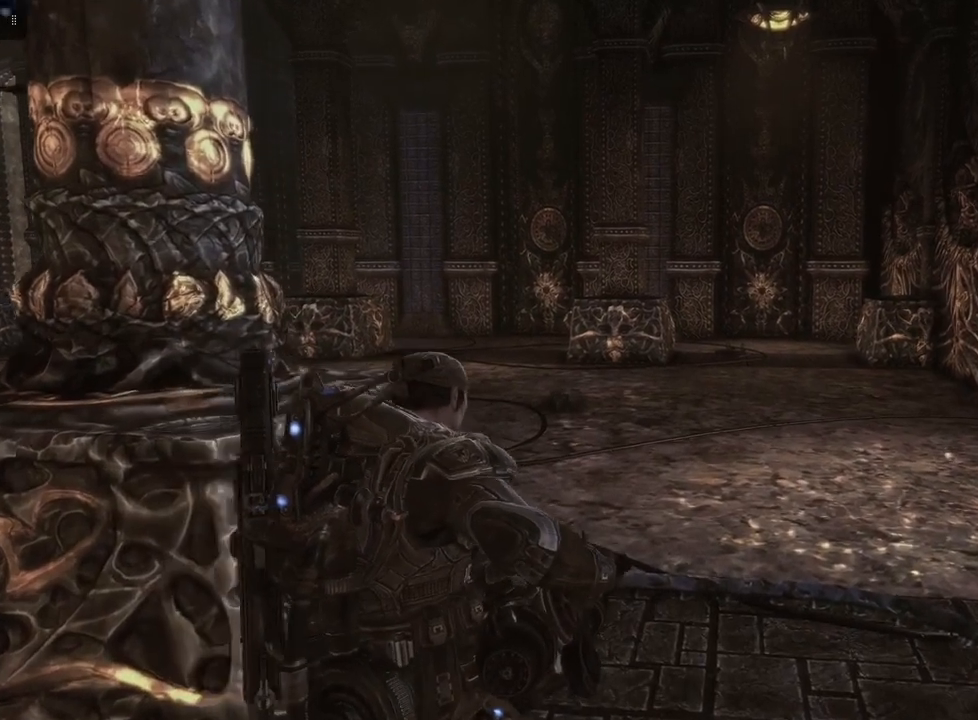
{"buttons": [], "left_stick": "up-right", "right_stick": "right", "events": []}
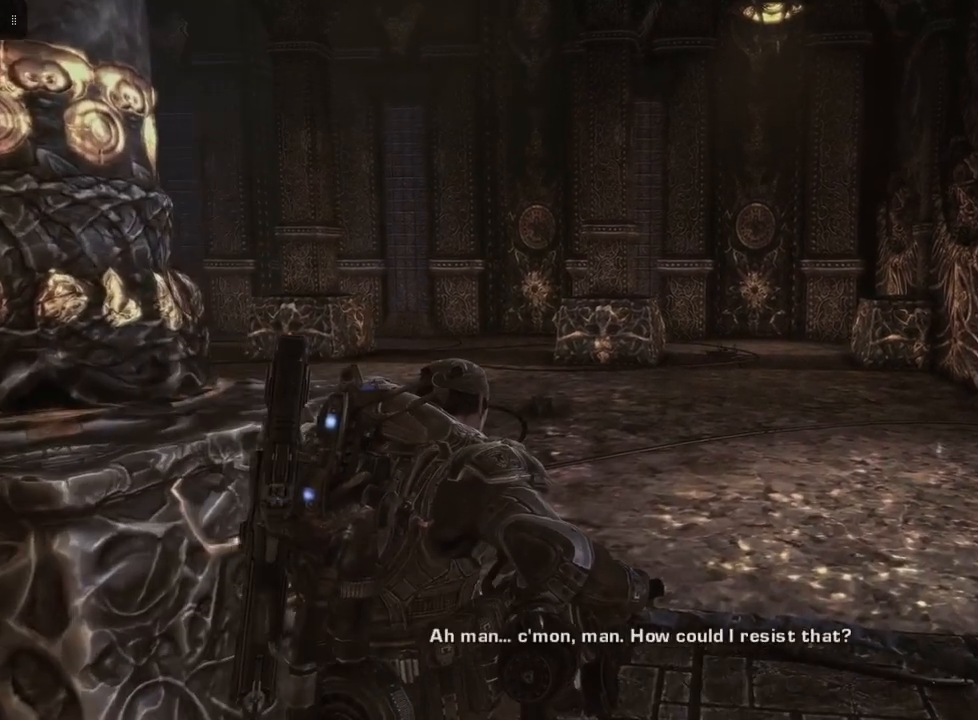
{"buttons": [], "left_stick": "up-right", "right_stick": "right", "events": []}
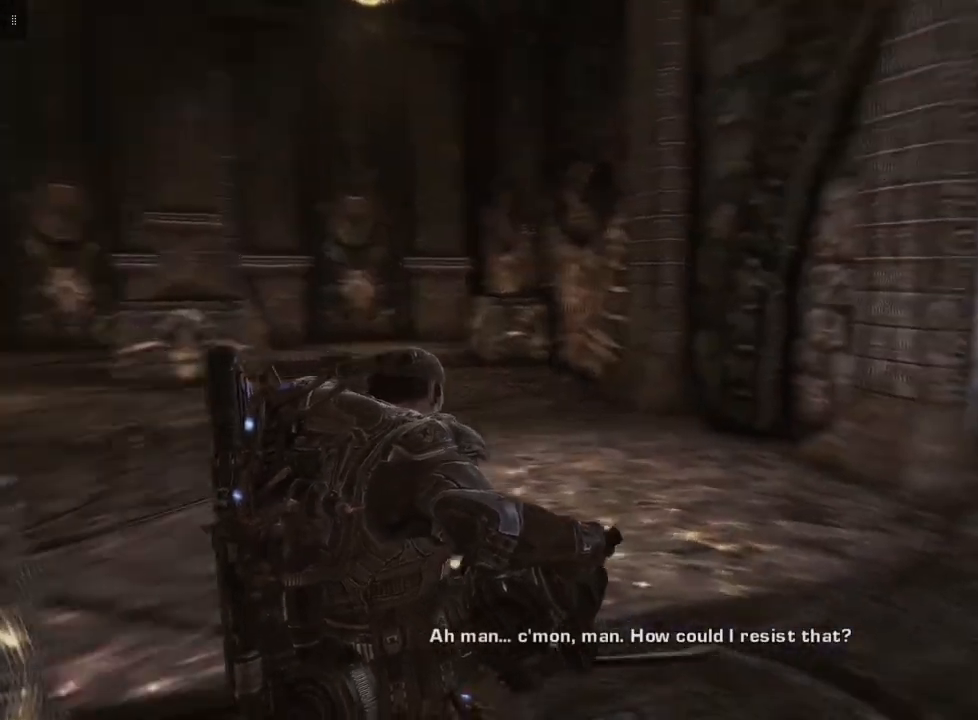
{"buttons": [], "left_stick": "up-right", "right_stick": "right", "events": []}
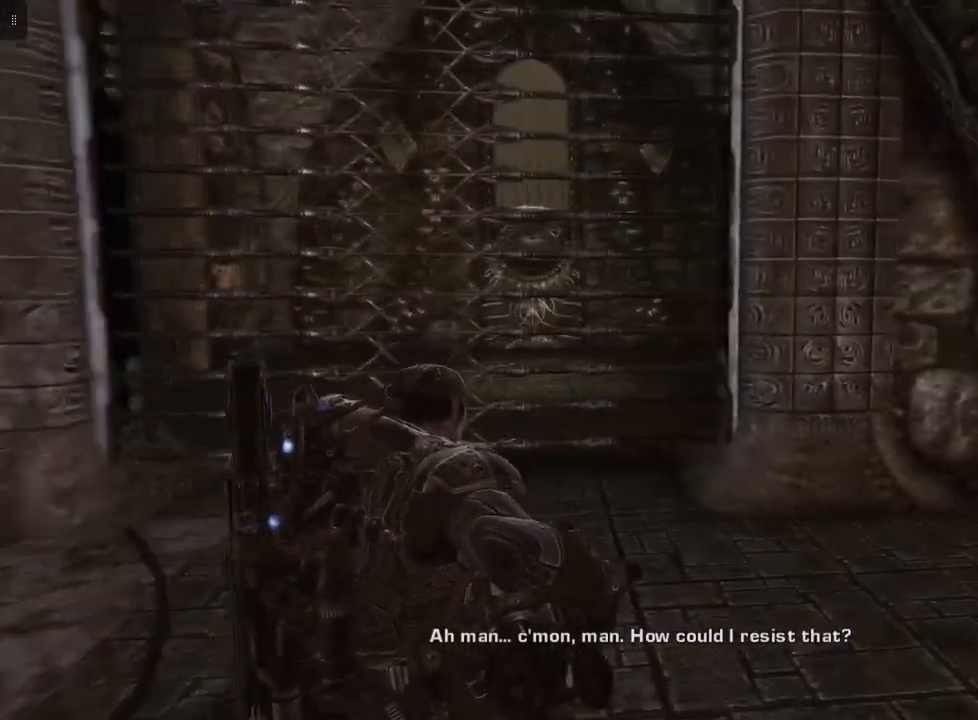
{"buttons": [], "left_stick": "up-right", "right_stick": "right", "events": []}